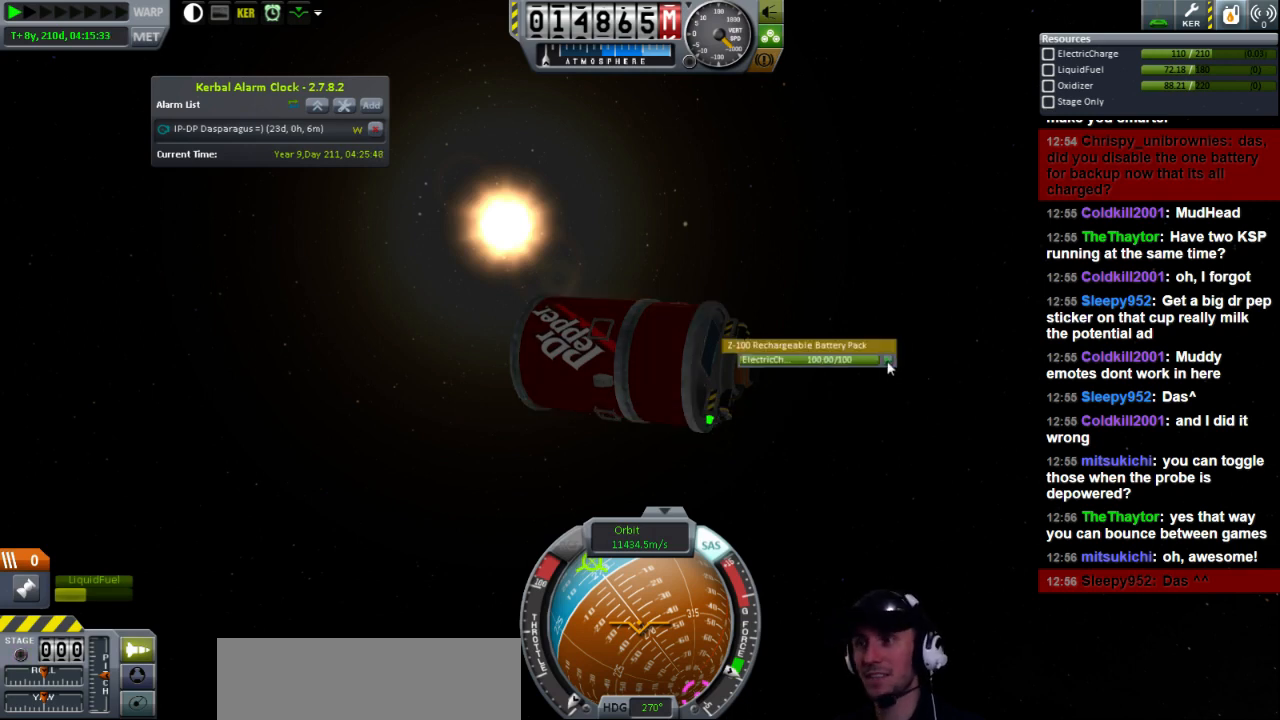
Gameplay with keyboard; each line is a JSON object with the keys held at the frame after it. "events" lists presses ("down") and releases ("up") of "a", "d", "e", "h", "i", "j", "k", "l", "n", "q", "s" and "w" between this image and that frame as [ms after this image, input, new state], when the widget could be followed in between. No other keys are recorded. Mouse input is not recorded.
{"keys": ["s"], "events": [[400, "s", "down"]]}
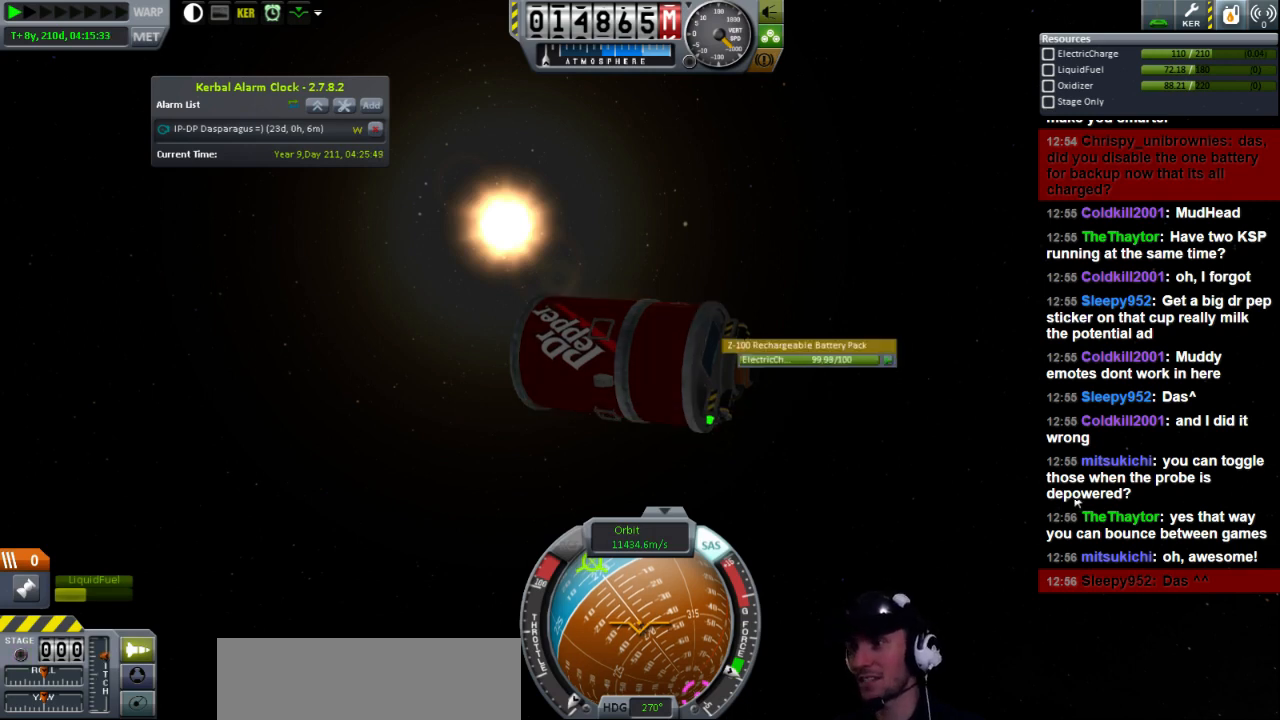
{"keys": [], "events": [[360, "s", "up"]]}
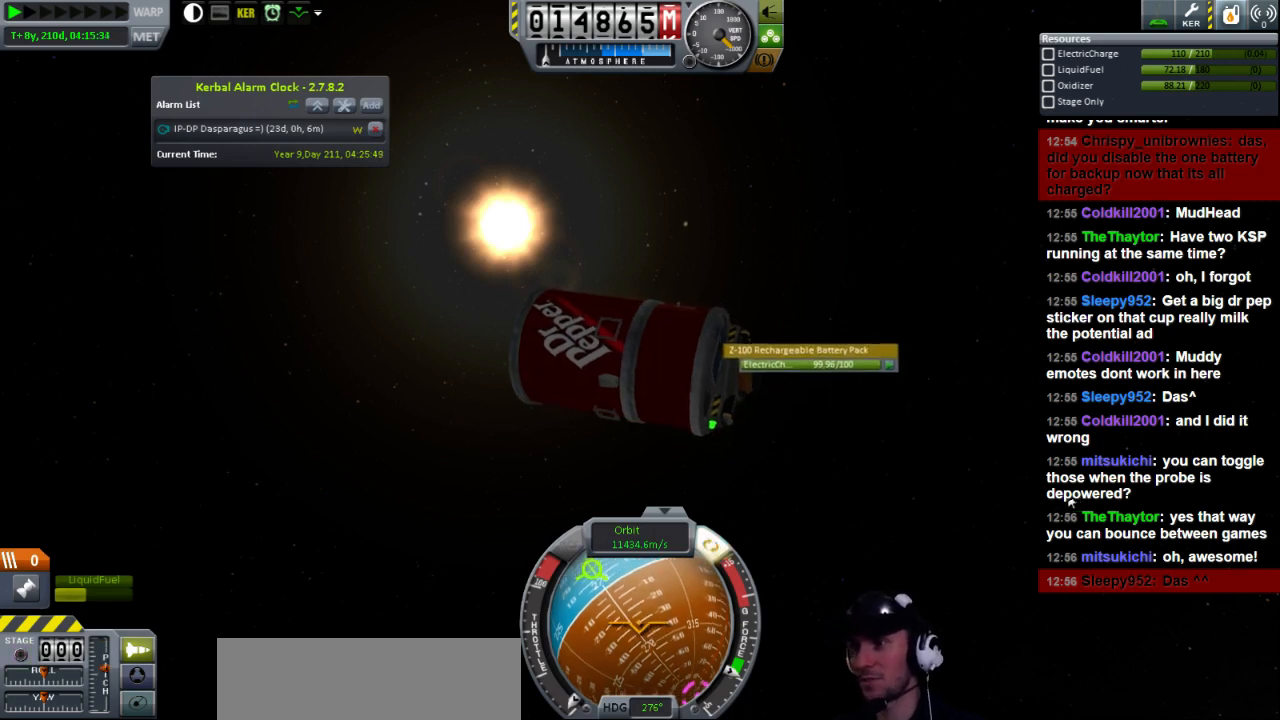
{"keys": ["d", "s"], "events": [[400, "s", "down"], [480, "d", "down"]]}
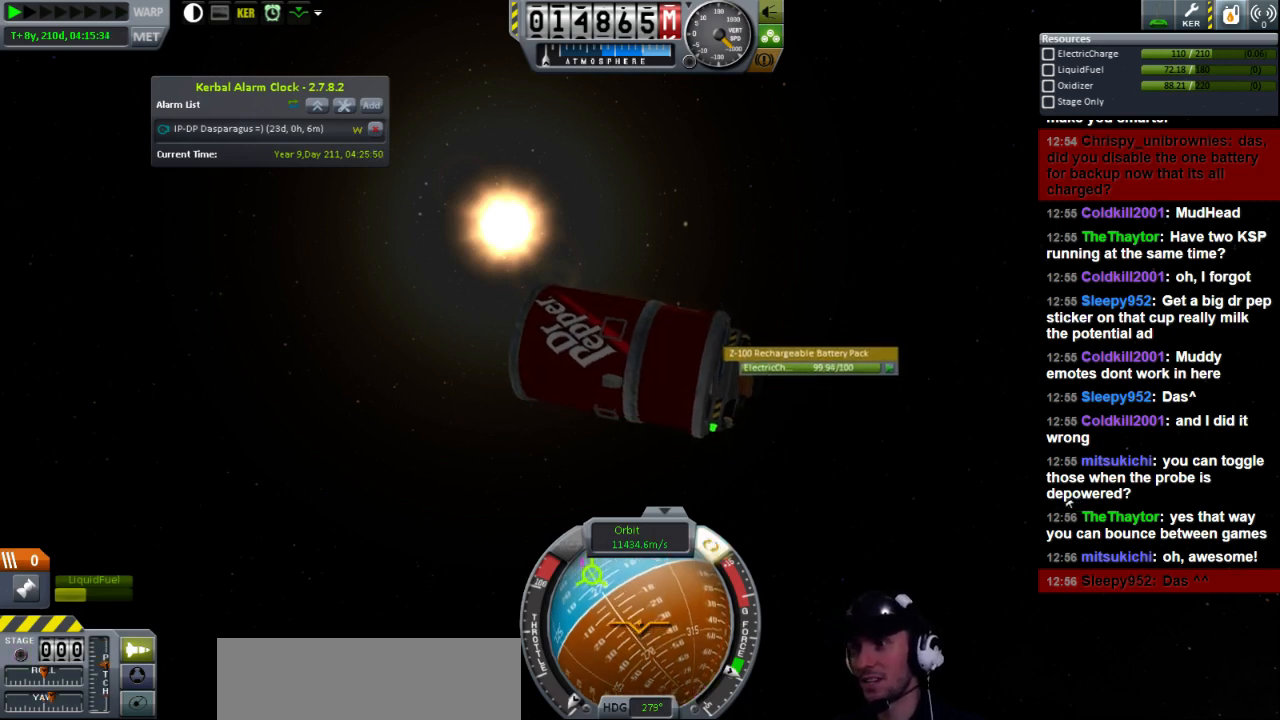
{"keys": ["s"], "events": [[480, "d", "up"]]}
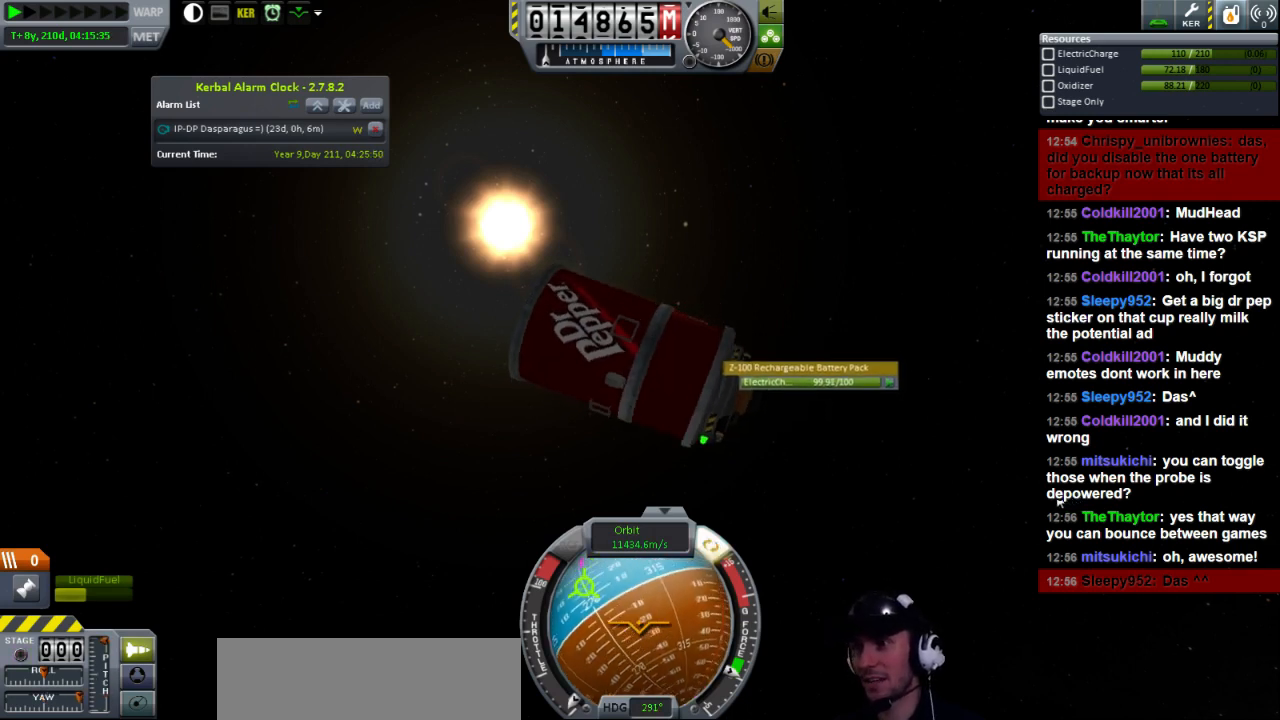
{"keys": ["s"], "events": [[120, "d", "down"], [200, "d", "up"]]}
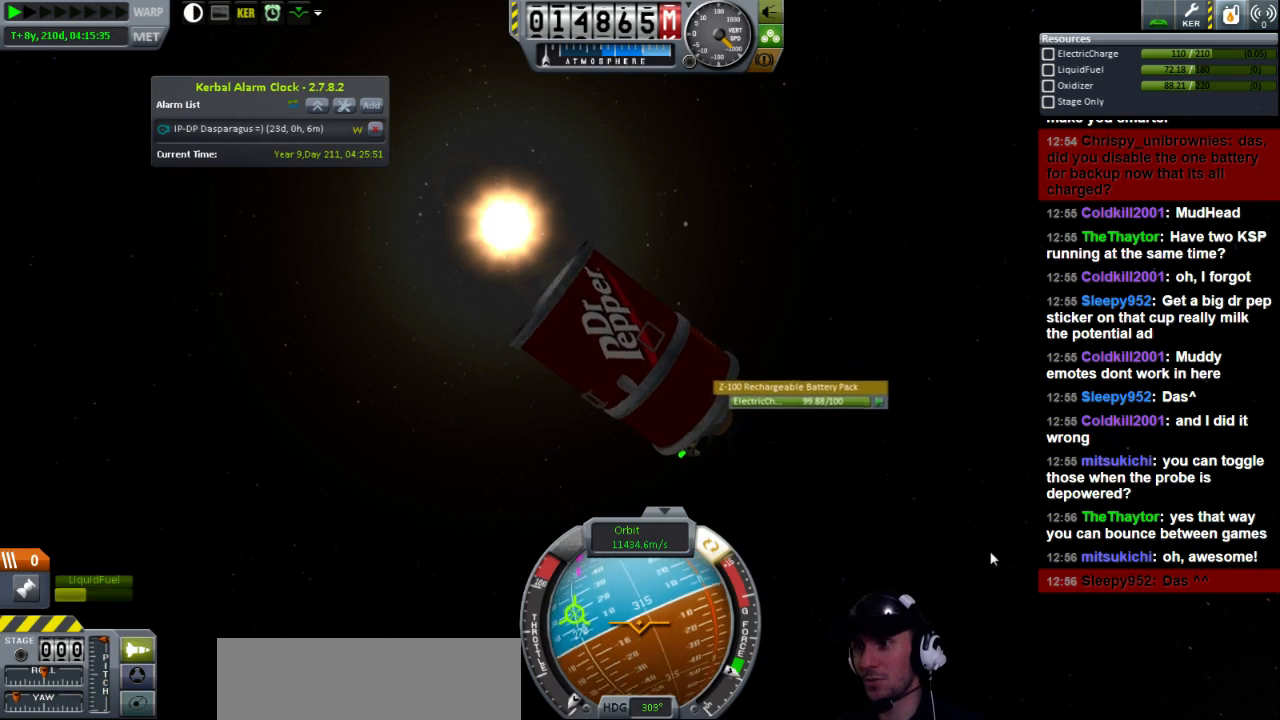
{"keys": ["a", "s"], "events": [[280, "a", "down"]]}
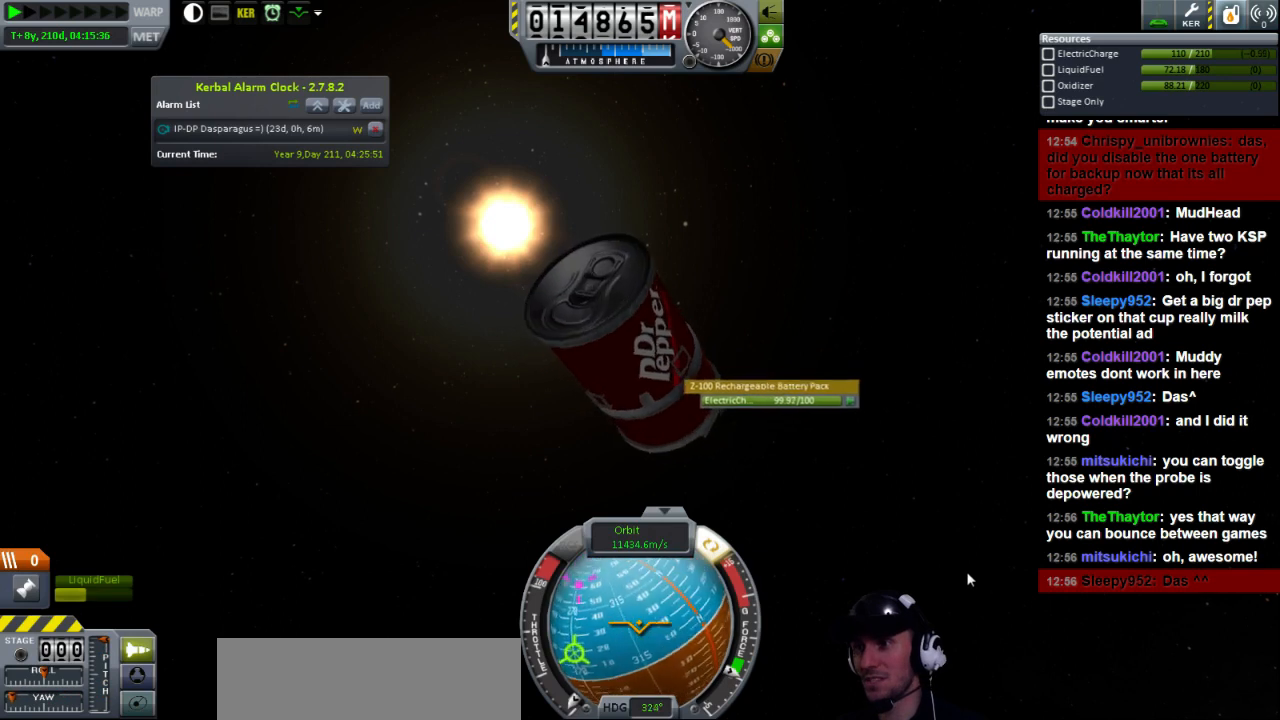
{"keys": [], "events": [[120, "a", "up"], [240, "s", "up"]]}
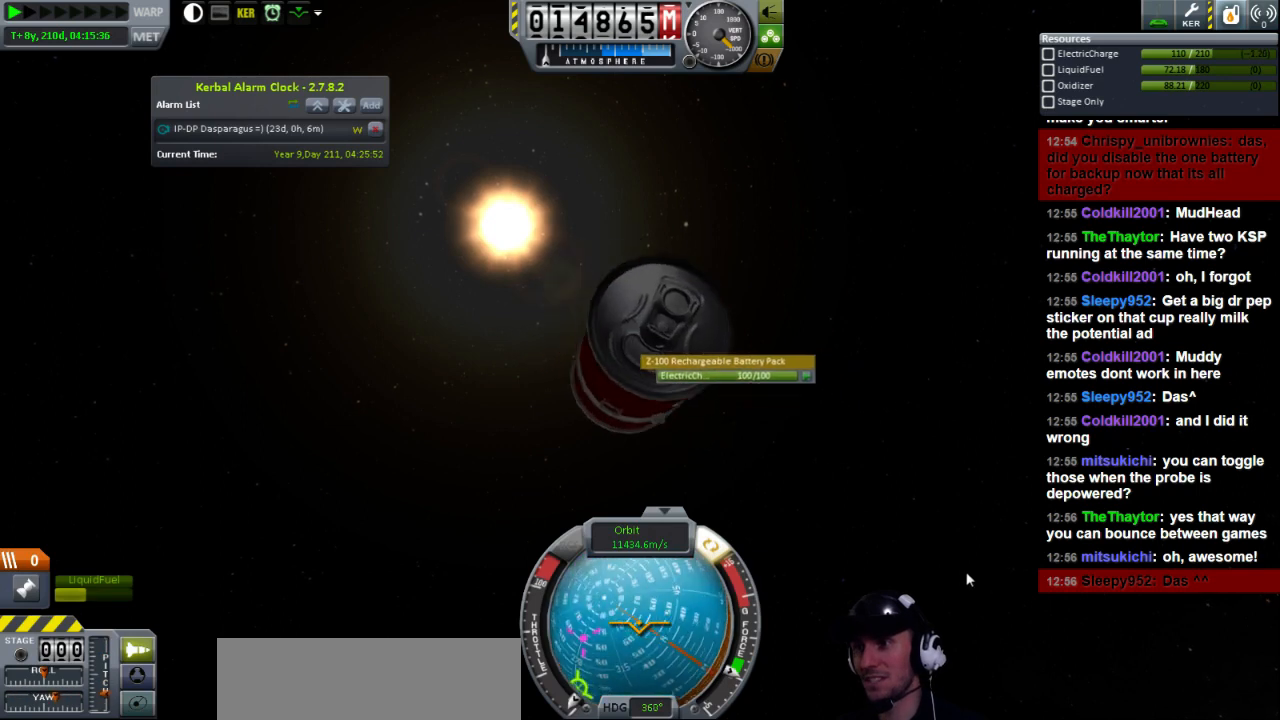
{"keys": ["d"], "events": [[320, "d", "down"]]}
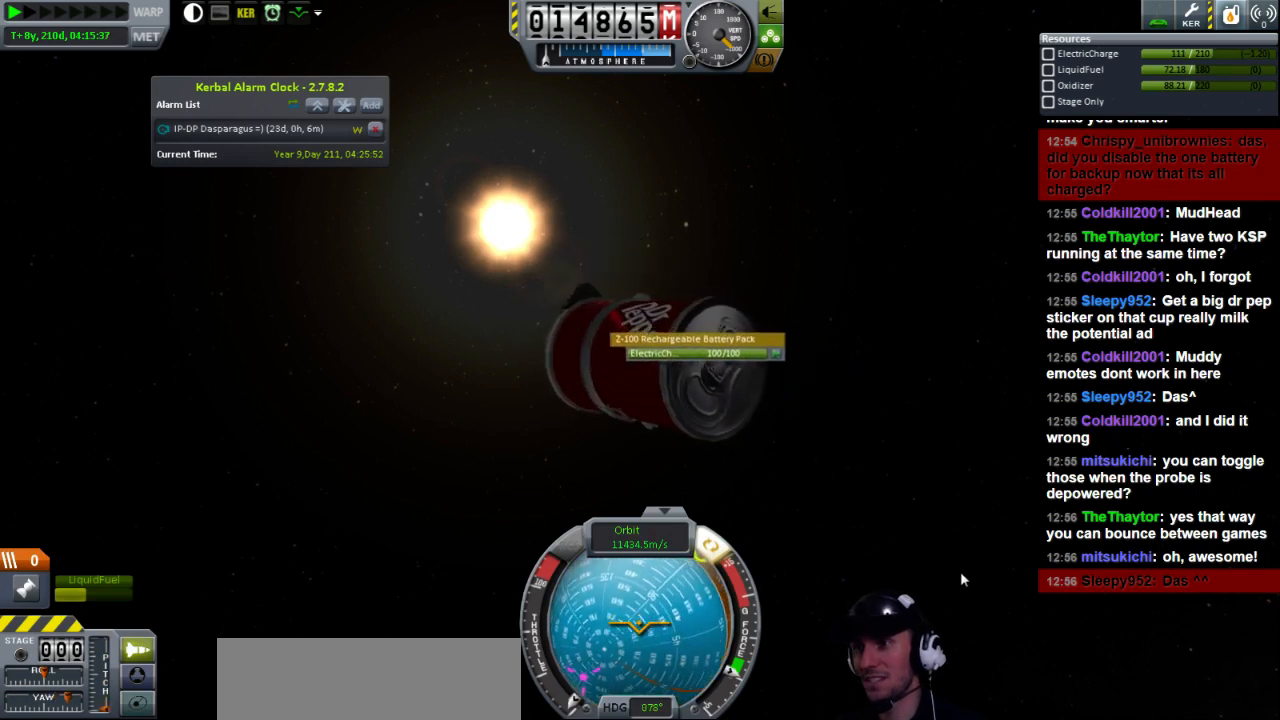
{"keys": [], "events": [[400, "d", "up"]]}
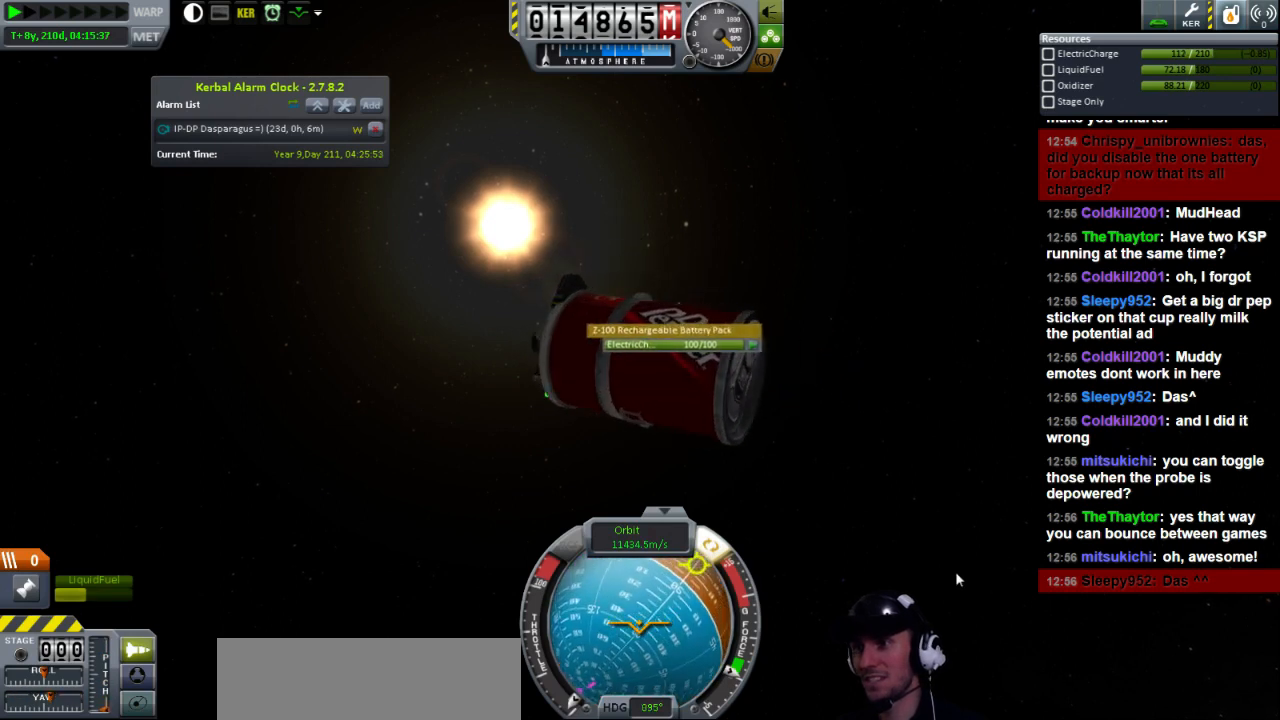
{"keys": [], "events": []}
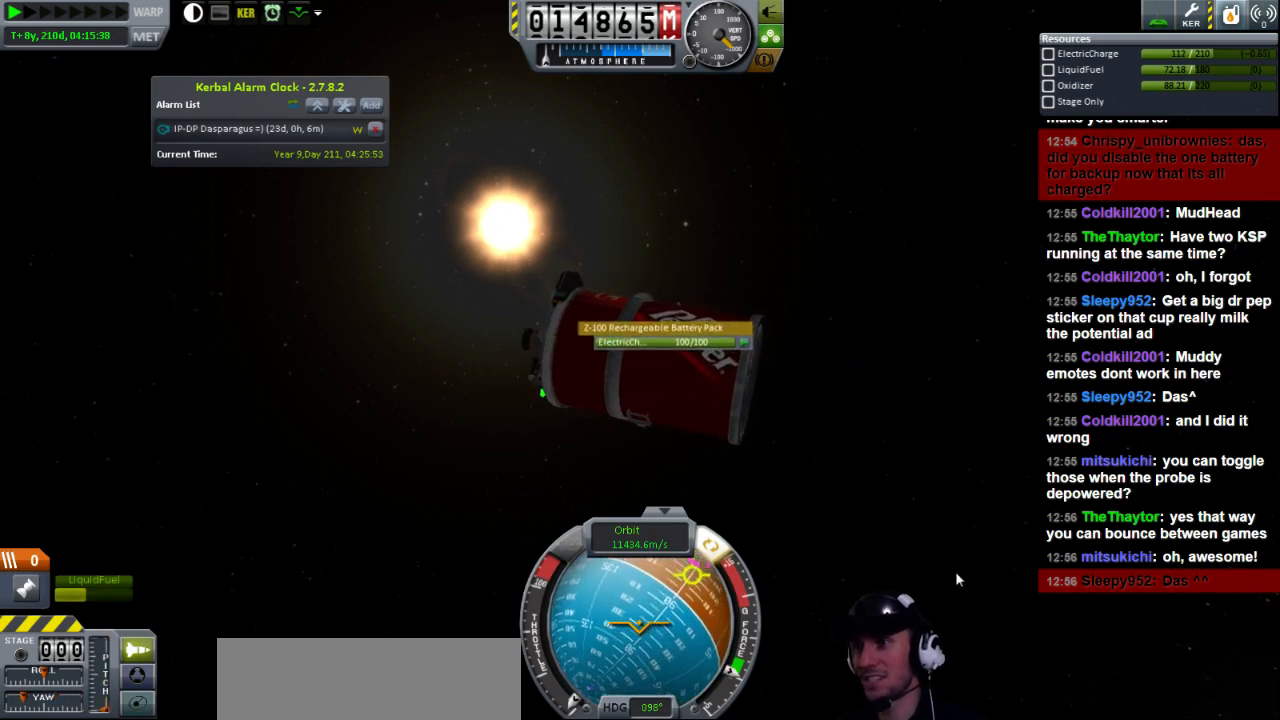
{"keys": [], "events": [[80, "s", "down"], [520, "s", "up"]]}
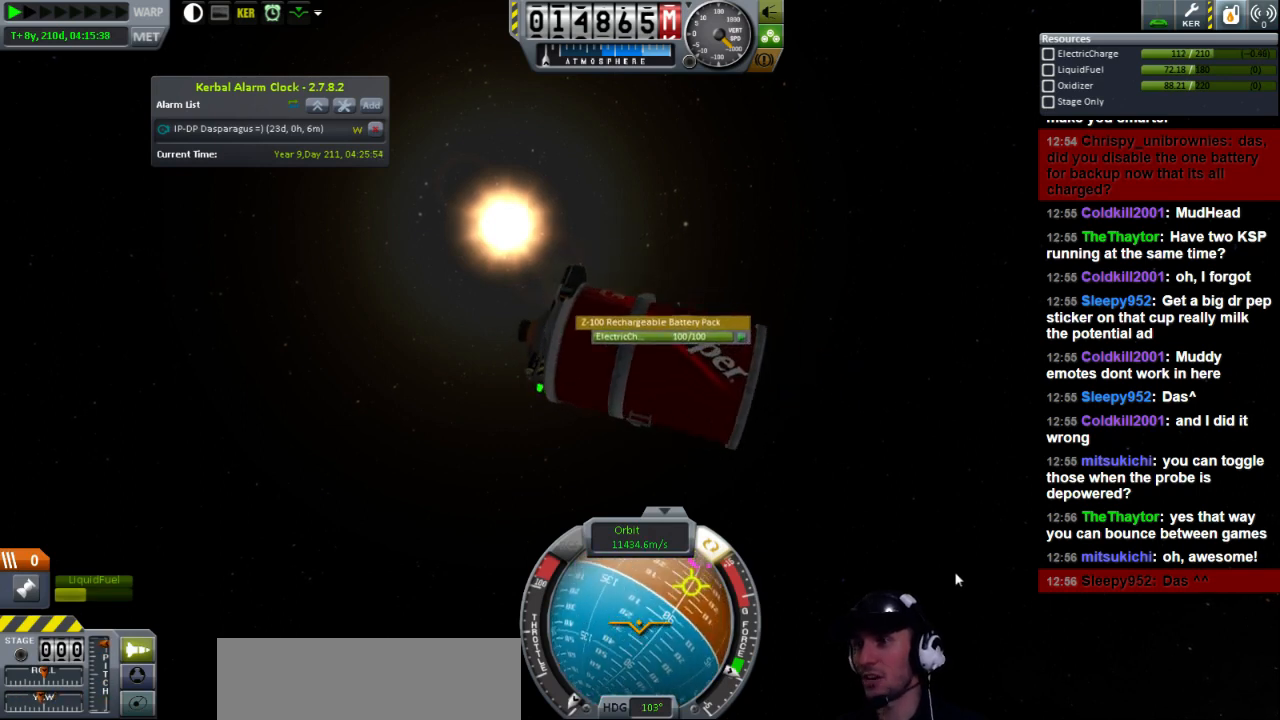
{"keys": ["w"], "events": [[200, "w", "down"]]}
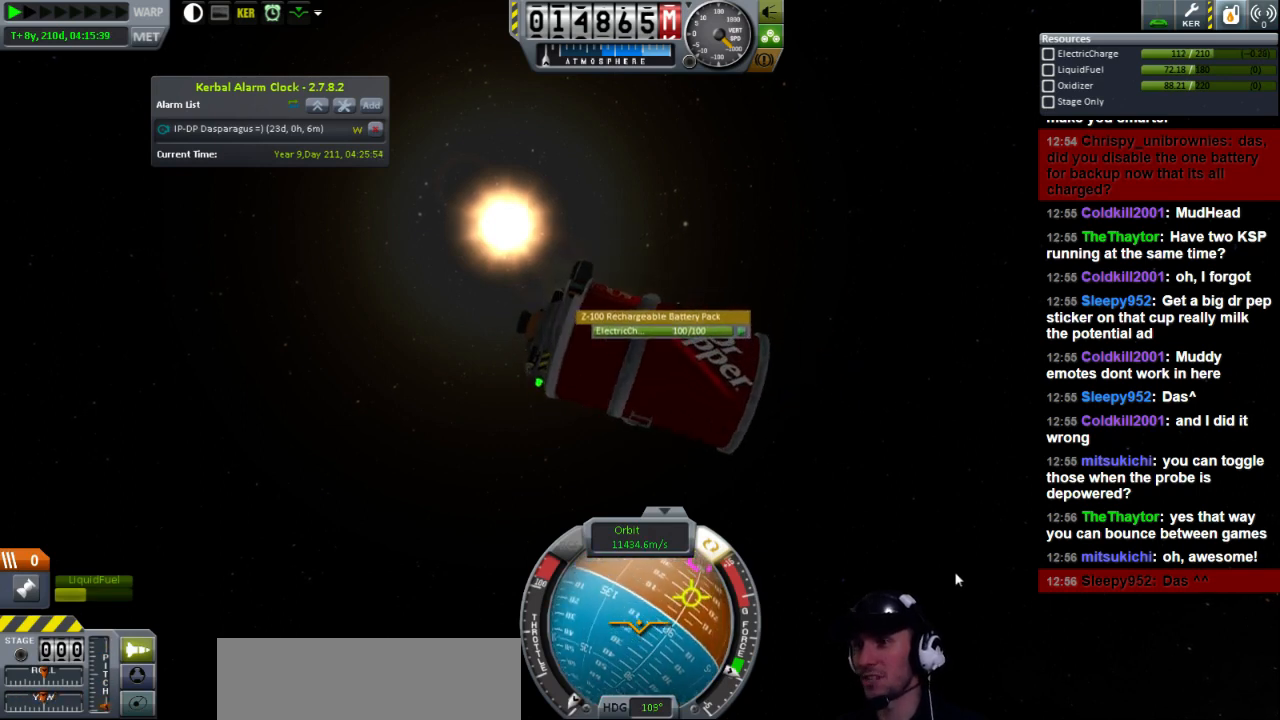
{"keys": ["d", "w"], "events": [[360, "d", "down"]]}
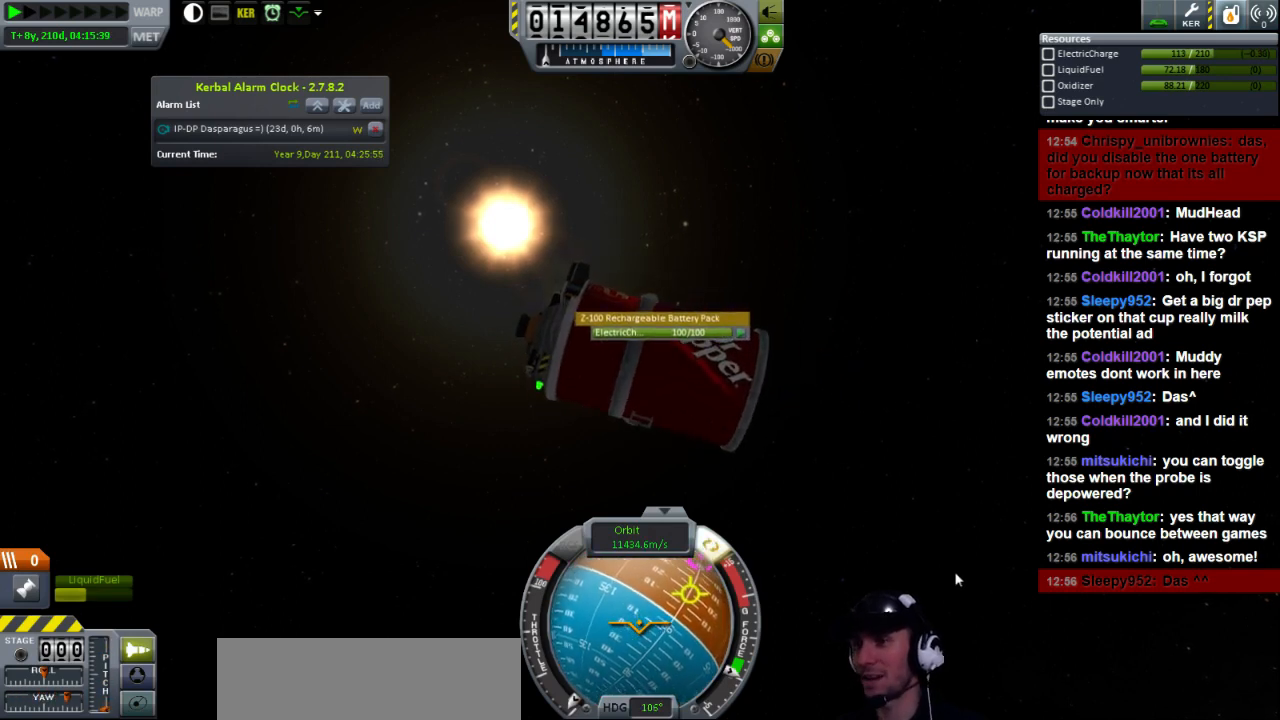
{"keys": [], "events": [[120, "w", "up"], [400, "d", "up"]]}
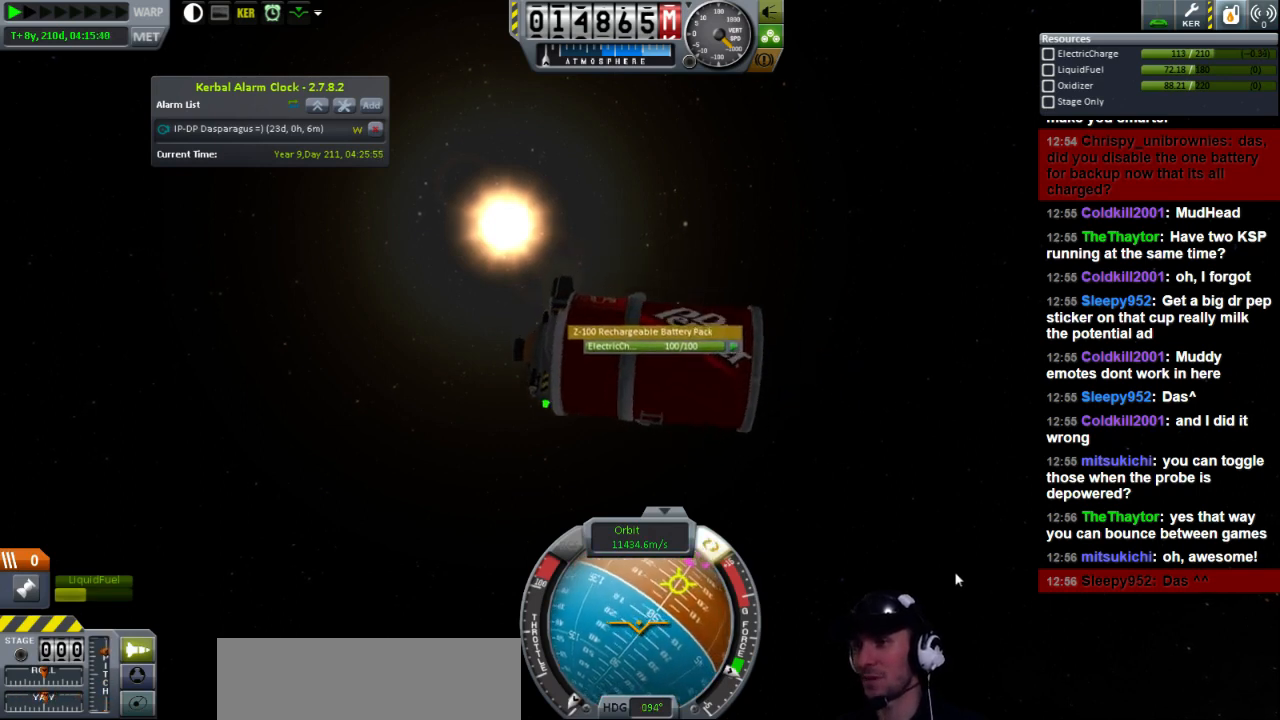
{"keys": ["s"], "events": [[320, "s", "down"]]}
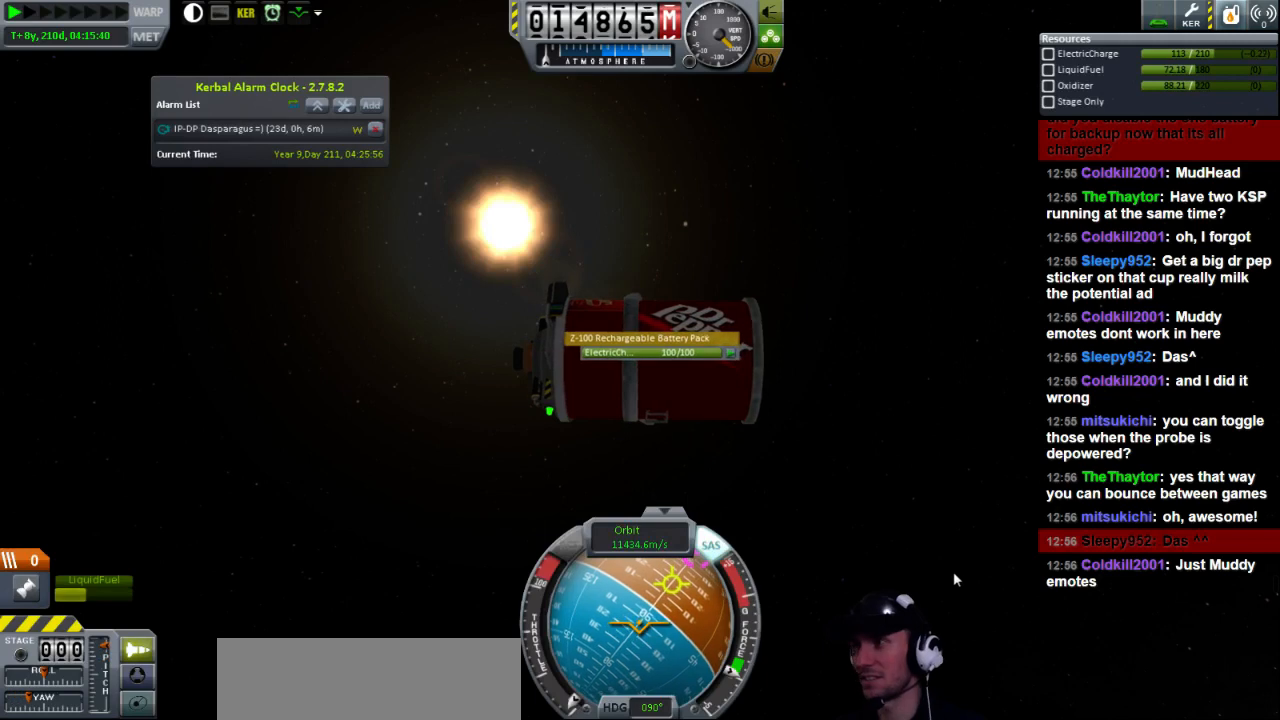
{"keys": ["s"], "events": []}